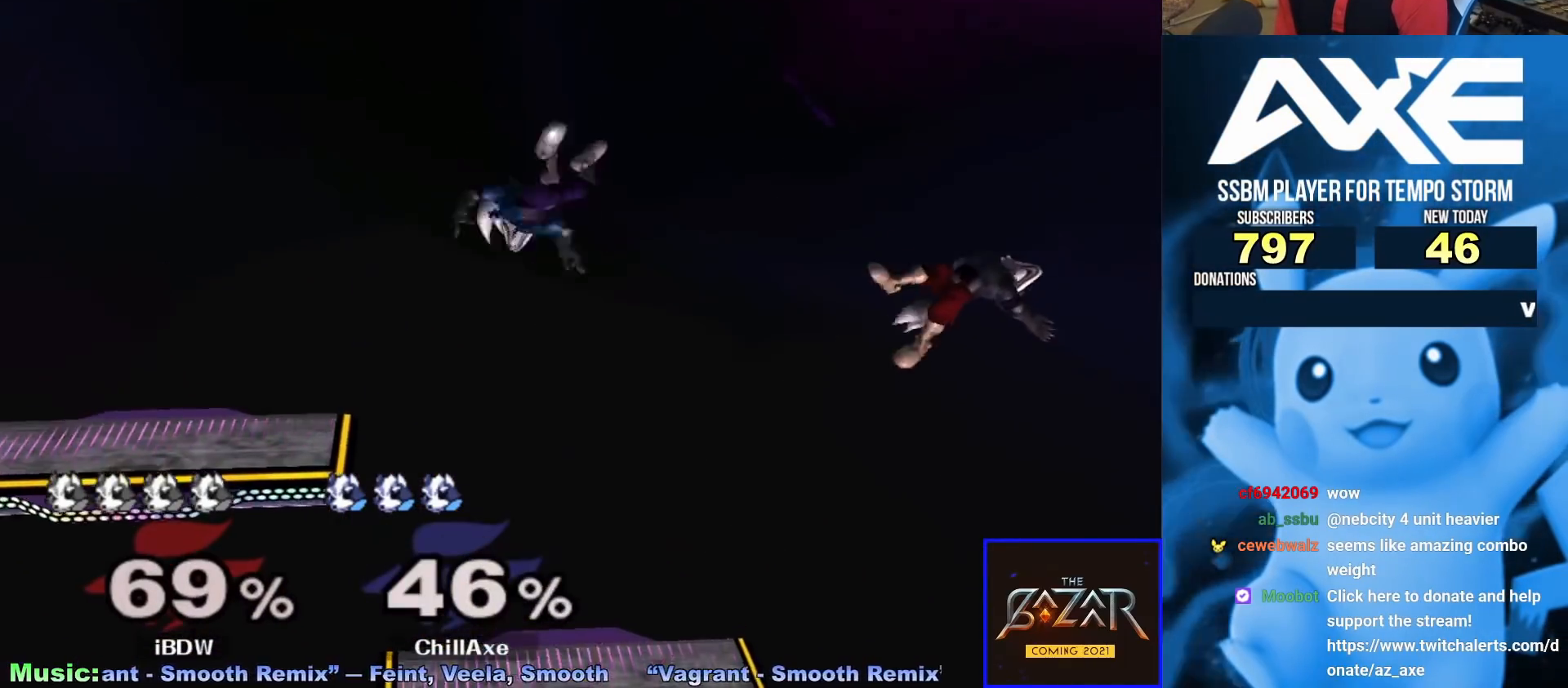
Gameplay with a controller (Nintendo layout); each line is a JSON object with the inputs held at the frame after it. "events" lists button and stick changes between this image and that frame as [ms after this image, input, new state], when the widget could be followed in between. Not read: L3 R3.
{"buttons": [], "left_stick": "right", "right_stick": "center", "events": [[50, "left_stick", "left"], [250, "R1", "up"], [283, "left_stick", "center"], [367, "left_stick", "left"], [467, "left_stick", "right"]]}
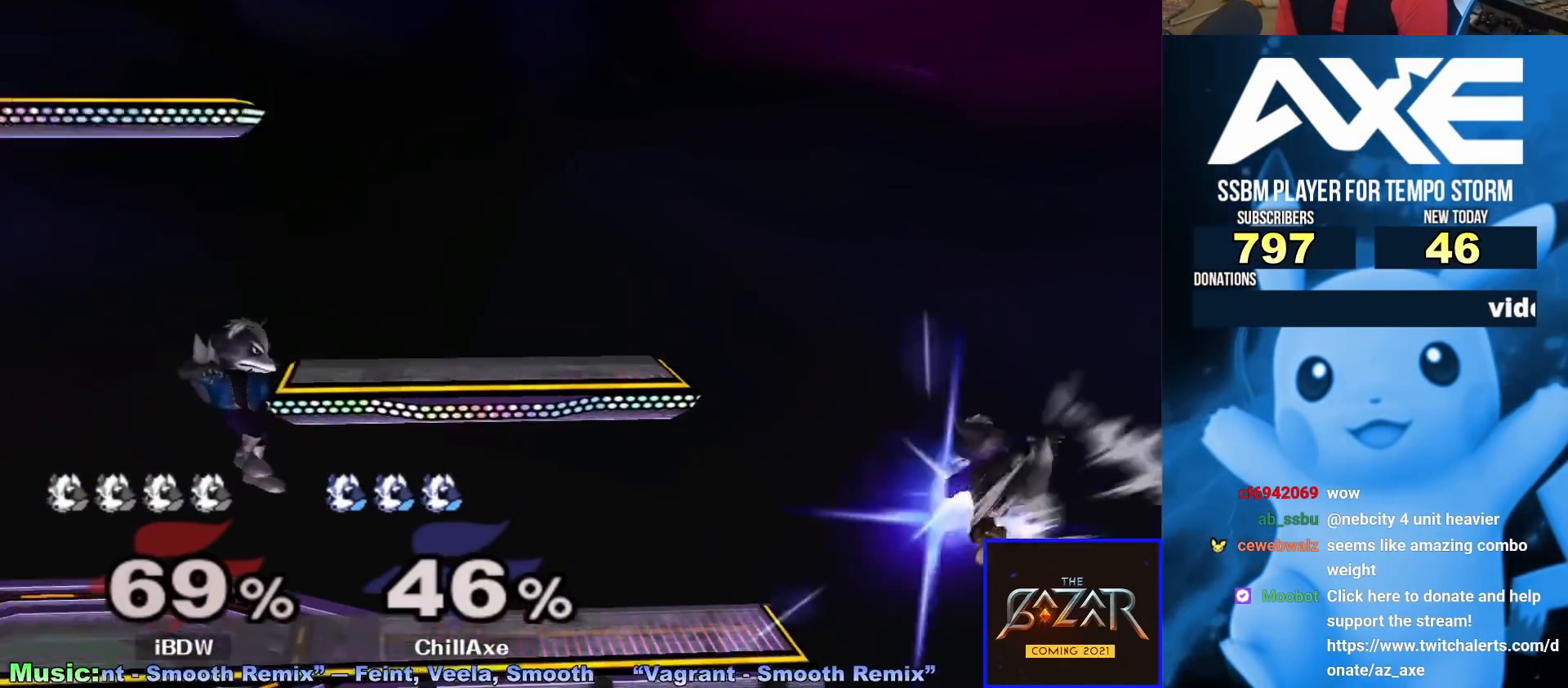
{"buttons": [], "left_stick": "left", "right_stick": "center", "events": [[17, "left_stick", "left"], [133, "left_stick", "down-right"], [200, "left_stick", "center"], [383, "left_stick", "left"]]}
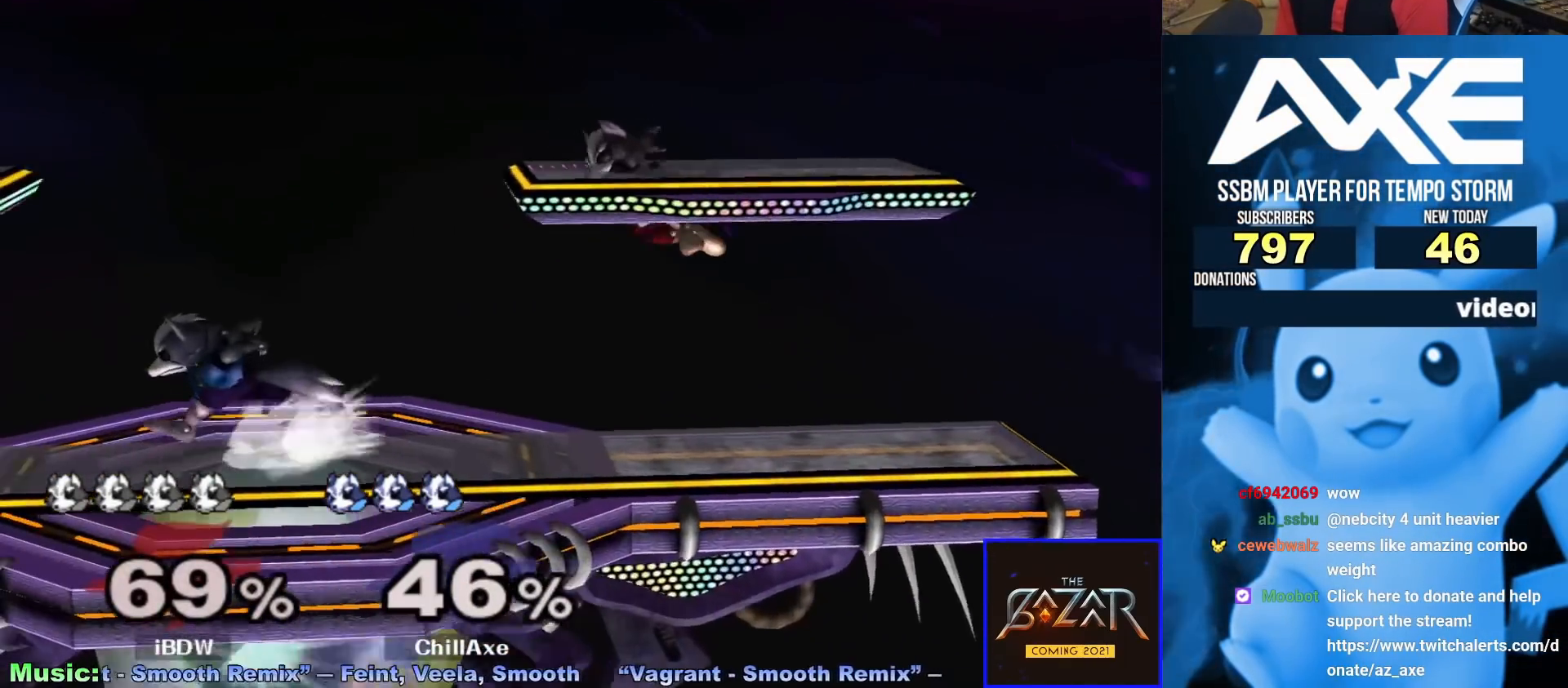
{"buttons": [], "left_stick": "center", "right_stick": "center", "events": [[33, "left_stick", "center"], [117, "left_stick", "right"], [250, "X", "down"], [250, "left_stick", "center"], [267, "Z", "down"], [383, "Z", "up"], [400, "X", "up"], [450, "left_stick", "up"], [500, "left_stick", "center"]]}
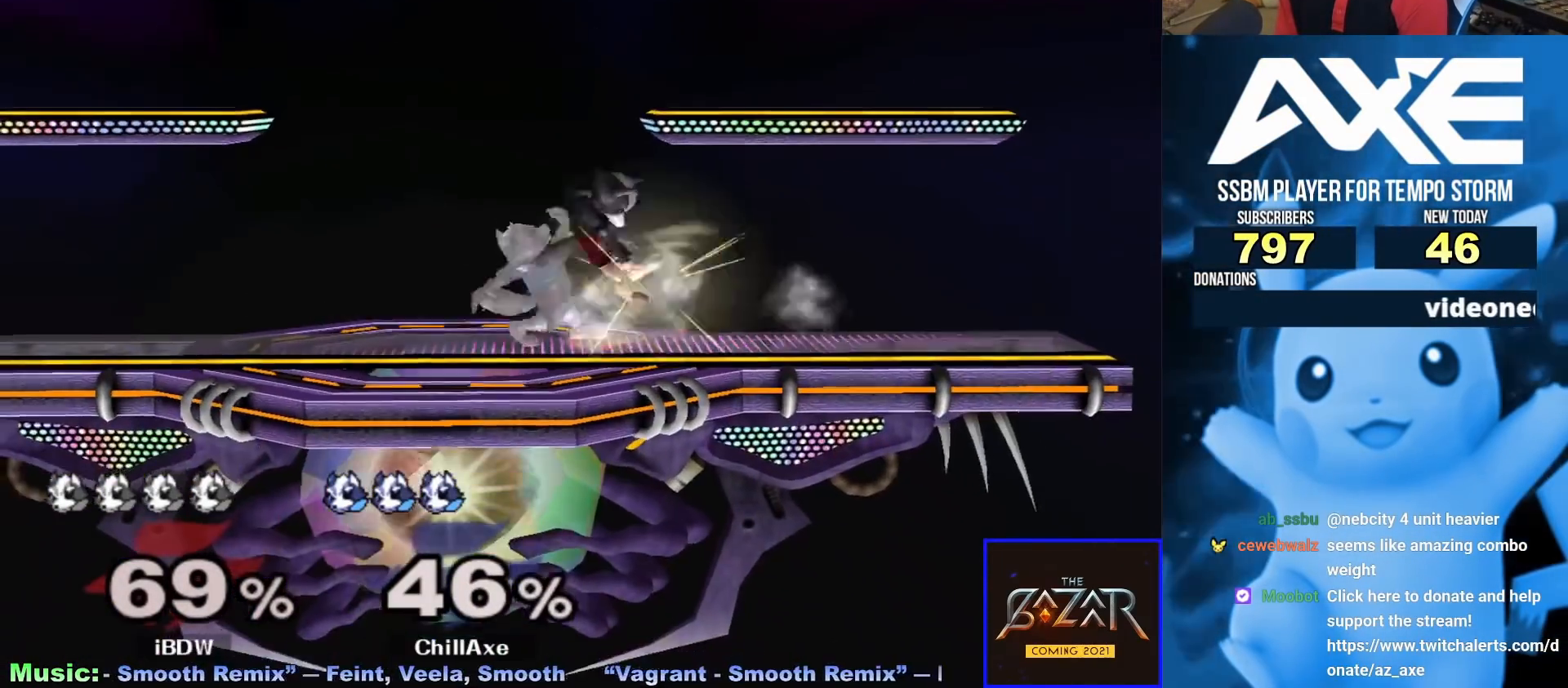
{"buttons": [], "left_stick": "up-right", "right_stick": "center", "events": [[417, "left_stick", "up-right"]]}
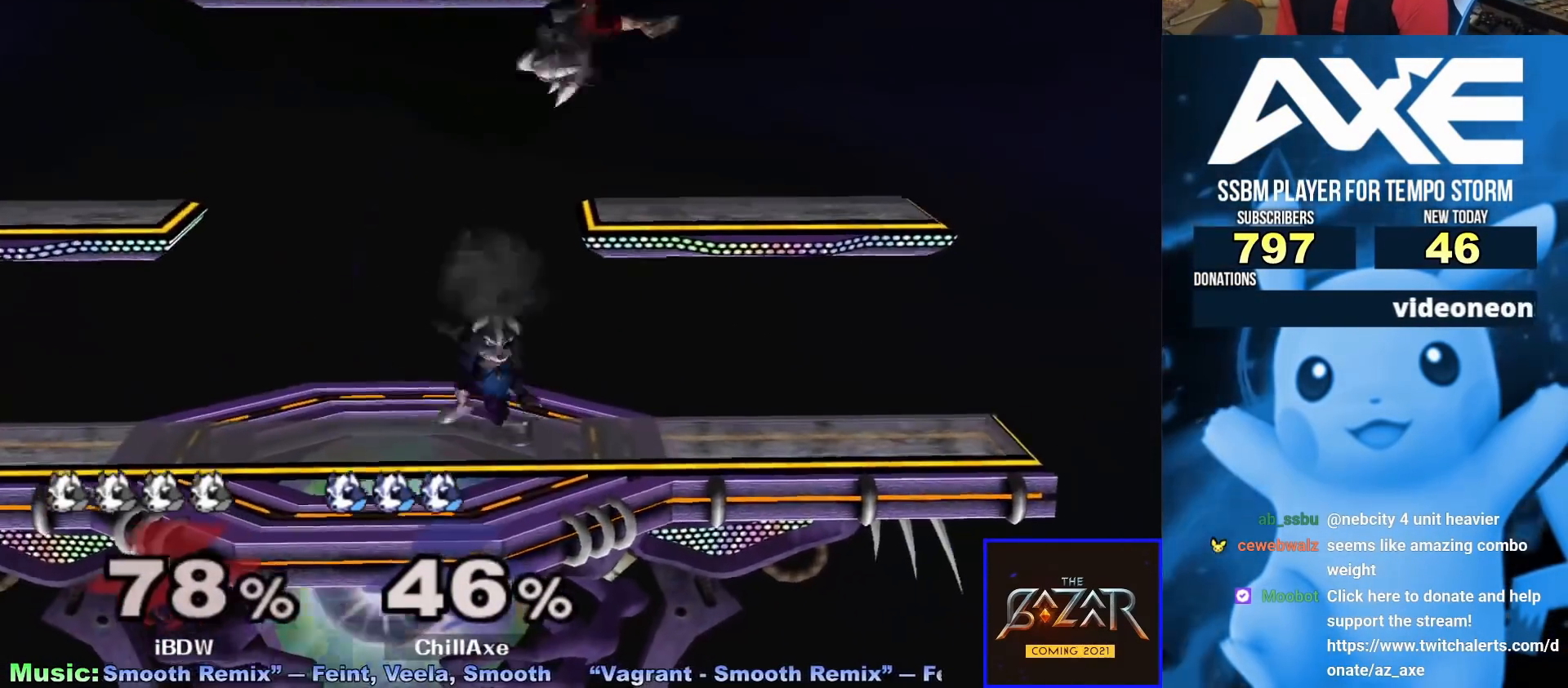
{"buttons": [], "left_stick": "center", "right_stick": "center", "events": [[200, "left_stick", "center"], [400, "left_stick", "right"], [500, "left_stick", "center"]]}
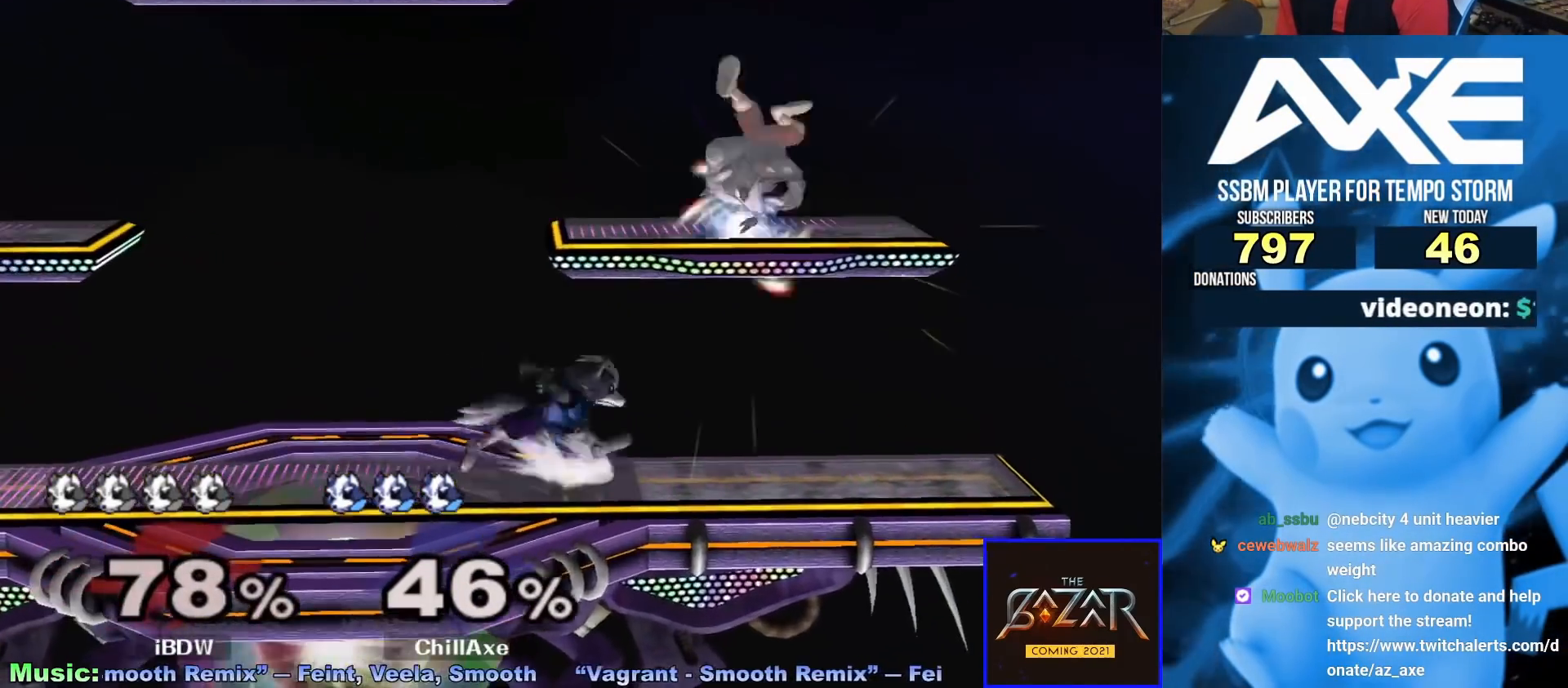
{"buttons": [], "left_stick": "right", "right_stick": "center", "events": [[33, "L1", "down"], [133, "X", "down"], [150, "left_stick", "up"], [233, "L1", "up"], [250, "A", "down"], [267, "X", "up"], [417, "left_stick", "right"], [450, "A", "up"]]}
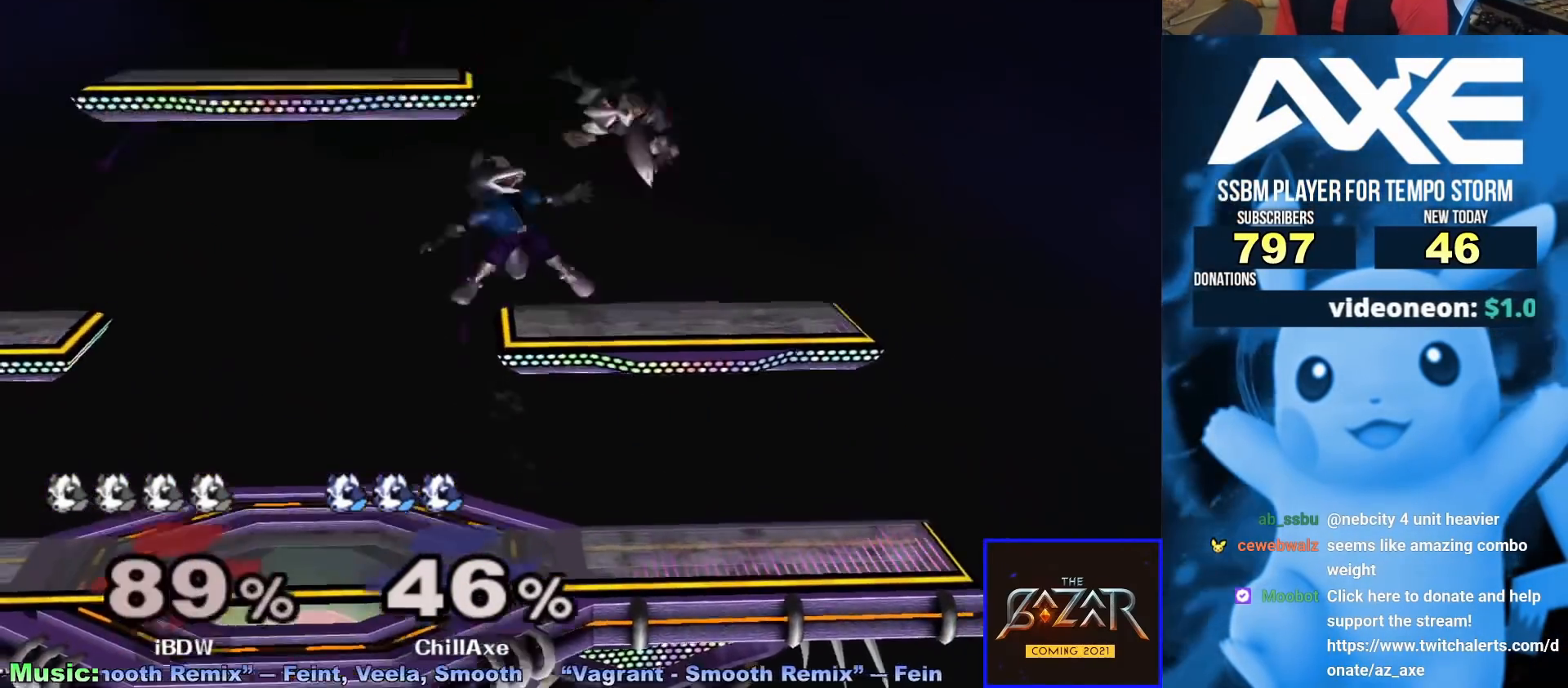
{"buttons": [], "left_stick": "right", "right_stick": "center", "events": [[150, "left_stick", "center"], [167, "R1", "down"], [267, "R1", "up"], [450, "left_stick", "right"]]}
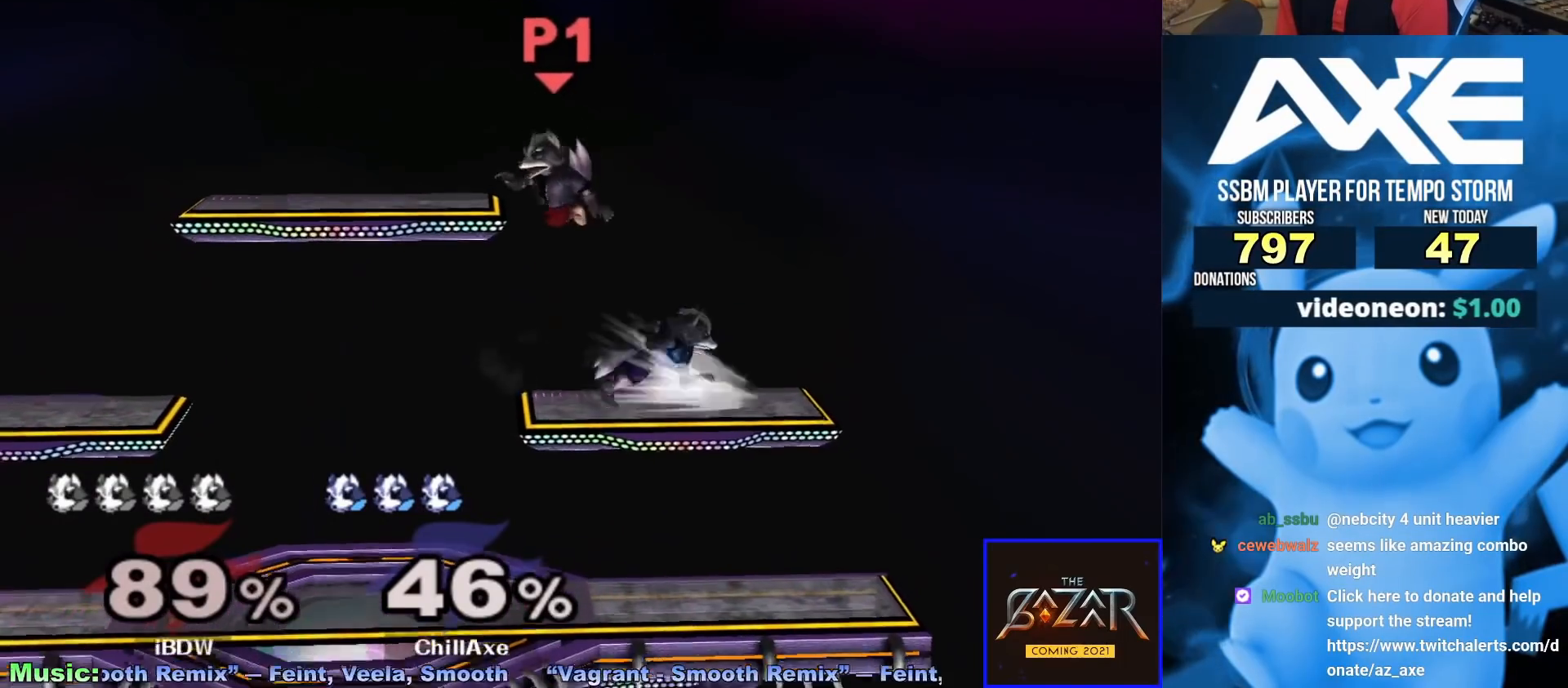
{"buttons": [], "left_stick": "center", "right_stick": "center", "events": [[33, "left_stick", "left"], [100, "X", "down"], [117, "Z", "down"], [150, "left_stick", "center"], [233, "Z", "up"], [283, "X", "up"], [283, "left_stick", "up"], [350, "left_stick", "center"]]}
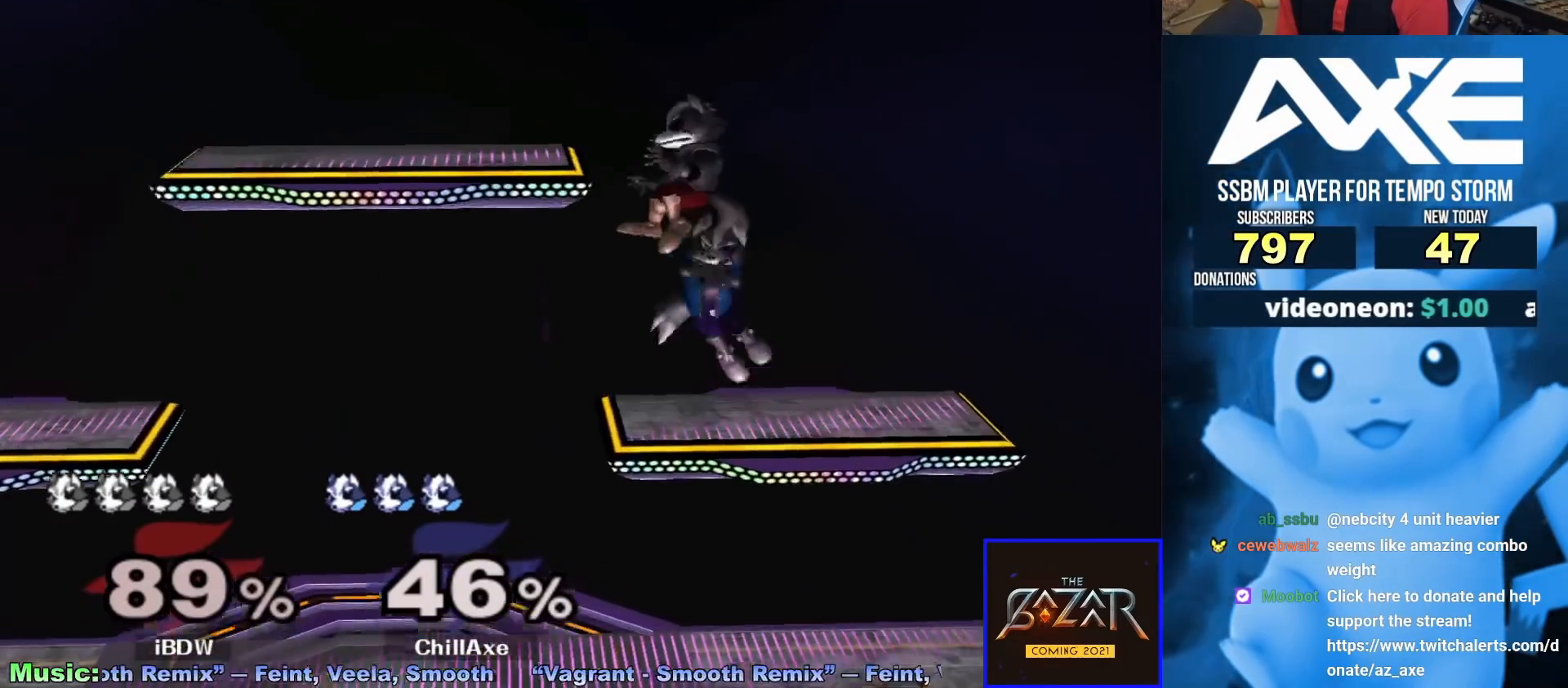
{"buttons": [], "left_stick": "center", "right_stick": "center", "events": [[67, "left_stick", "up-left"], [483, "left_stick", "center"]]}
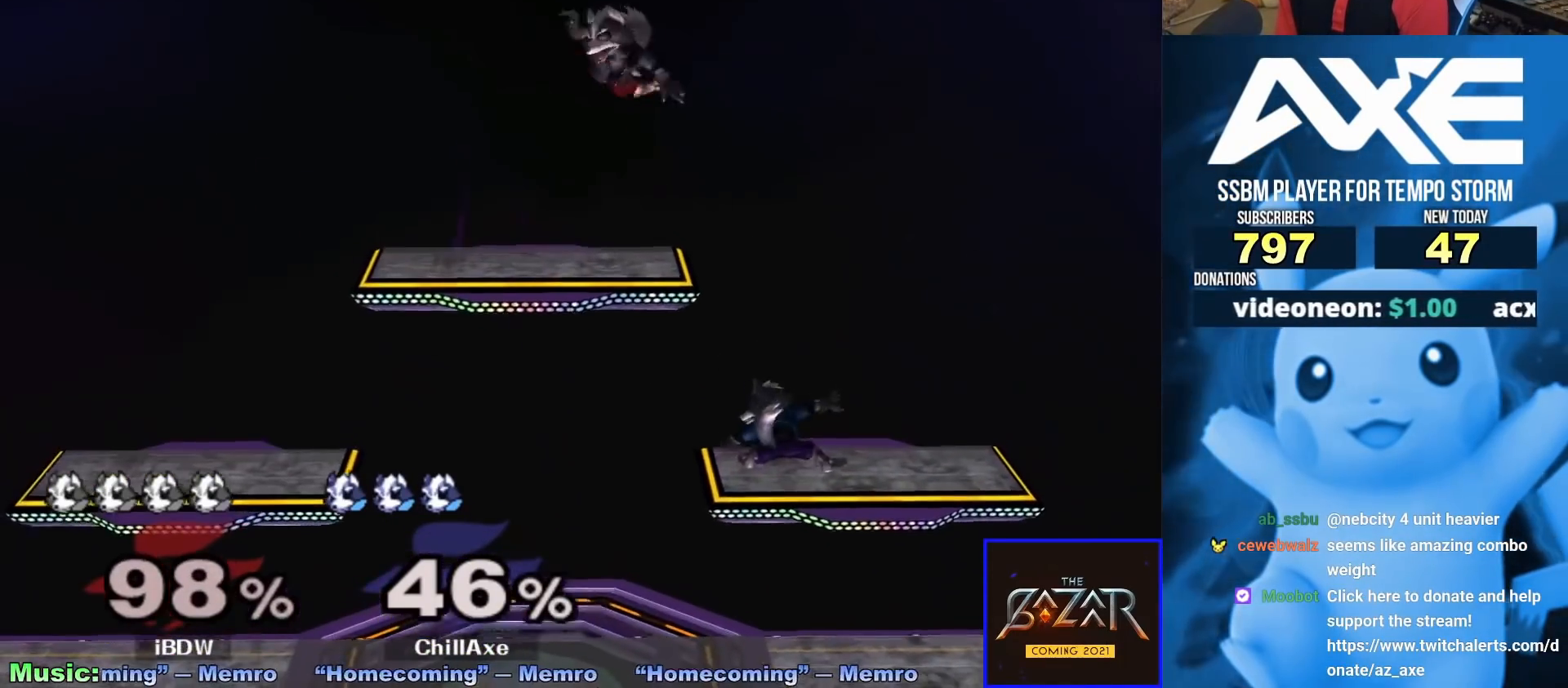
{"buttons": ["X"], "left_stick": "left", "right_stick": "center", "events": [[283, "left_stick", "left"], [467, "X", "down"]]}
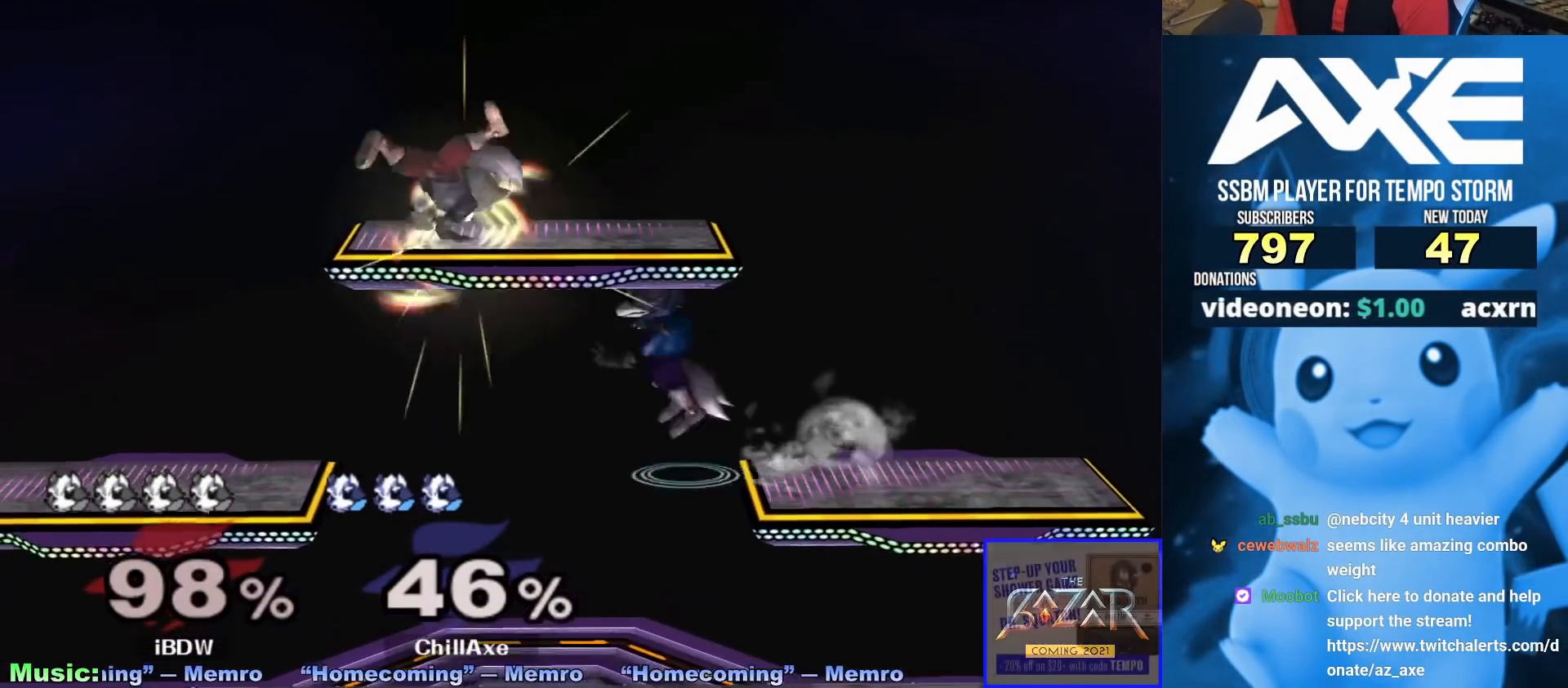
{"buttons": ["R1"], "left_stick": "down", "right_stick": "center", "events": [[83, "left_stick", "up"], [133, "A", "down"], [167, "X", "up"], [217, "left_stick", "up-right"], [300, "A", "up"], [350, "left_stick", "up"], [450, "R1", "down"], [500, "left_stick", "down"]]}
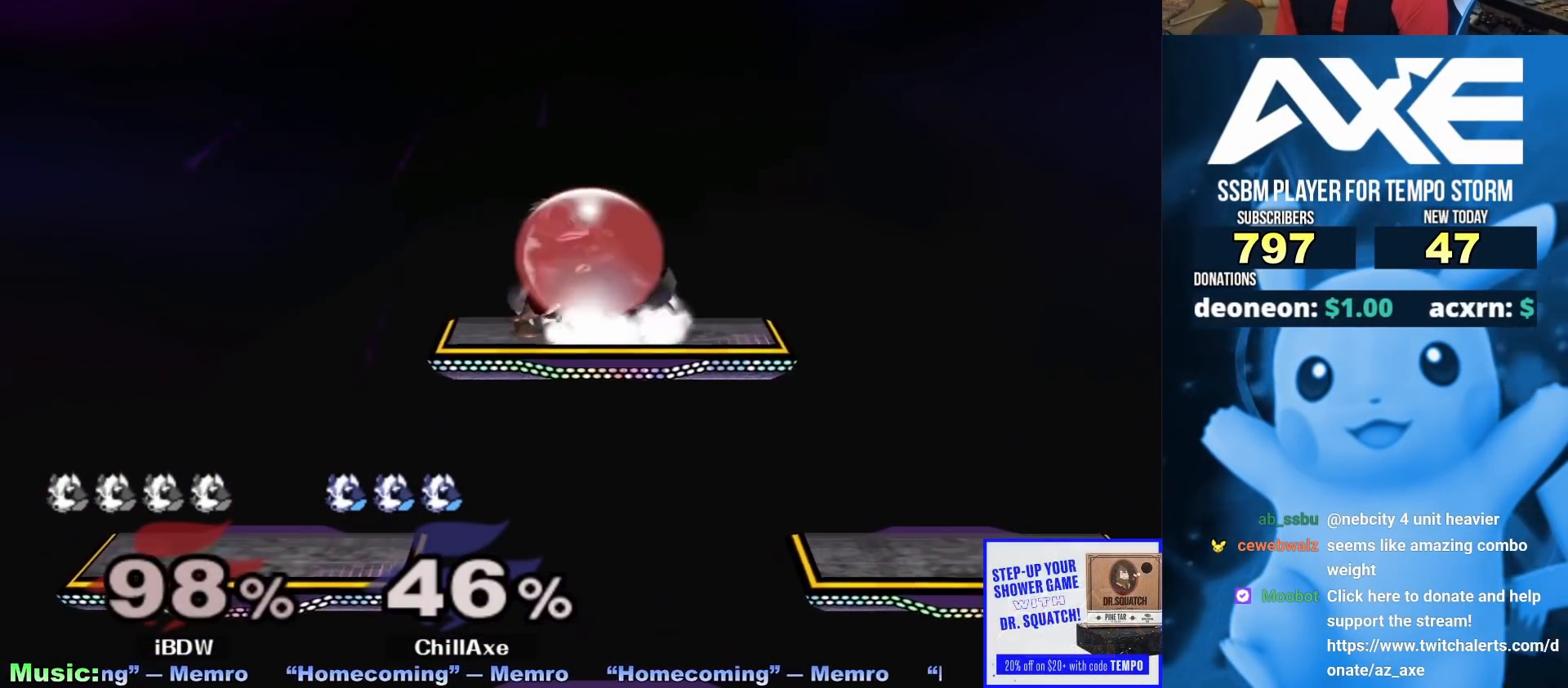
{"buttons": [], "left_stick": "center", "right_stick": "center", "events": [[50, "R1", "up"], [133, "left_stick", "center"], [183, "A", "down"], [283, "A", "up"], [350, "A", "down"], [433, "A", "up"]]}
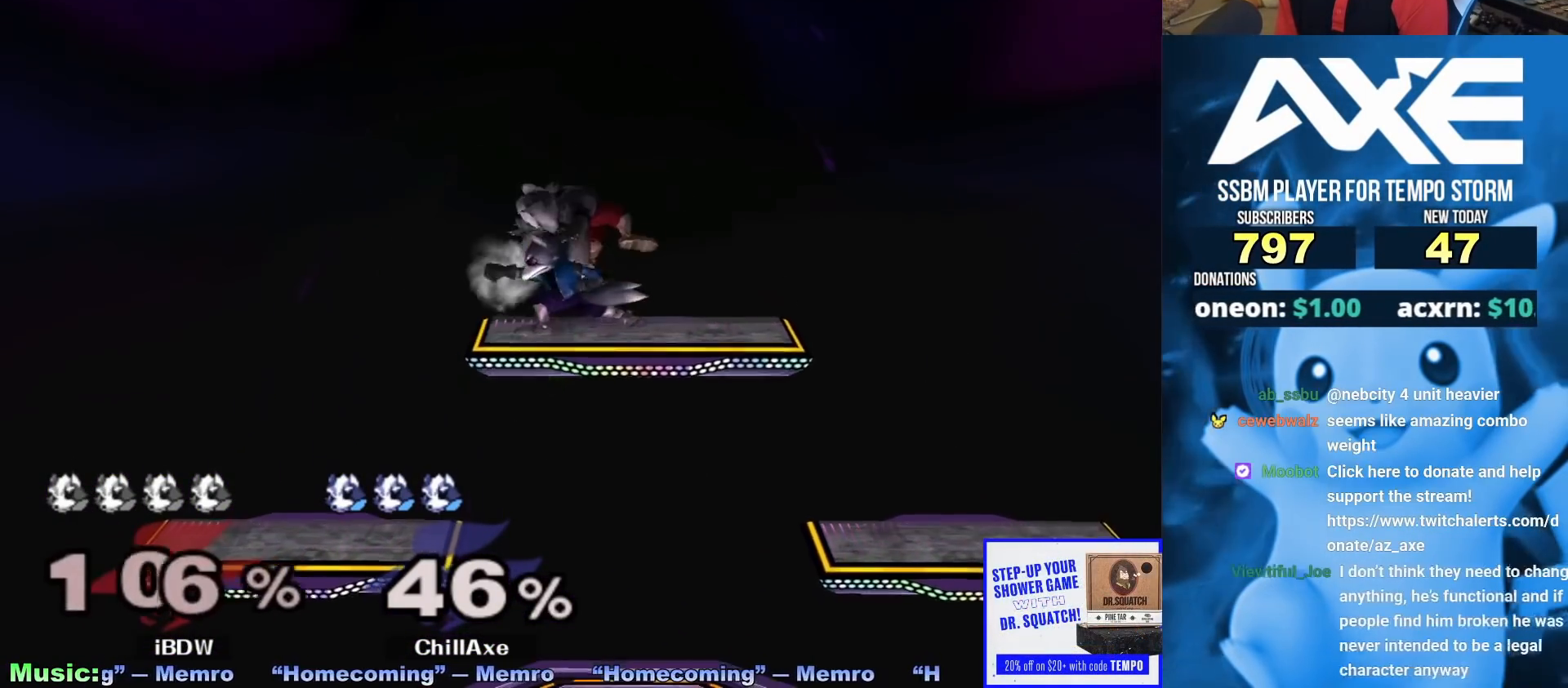
{"buttons": [], "left_stick": "down", "right_stick": "center", "events": [[233, "left_stick", "left"], [433, "left_stick", "down"]]}
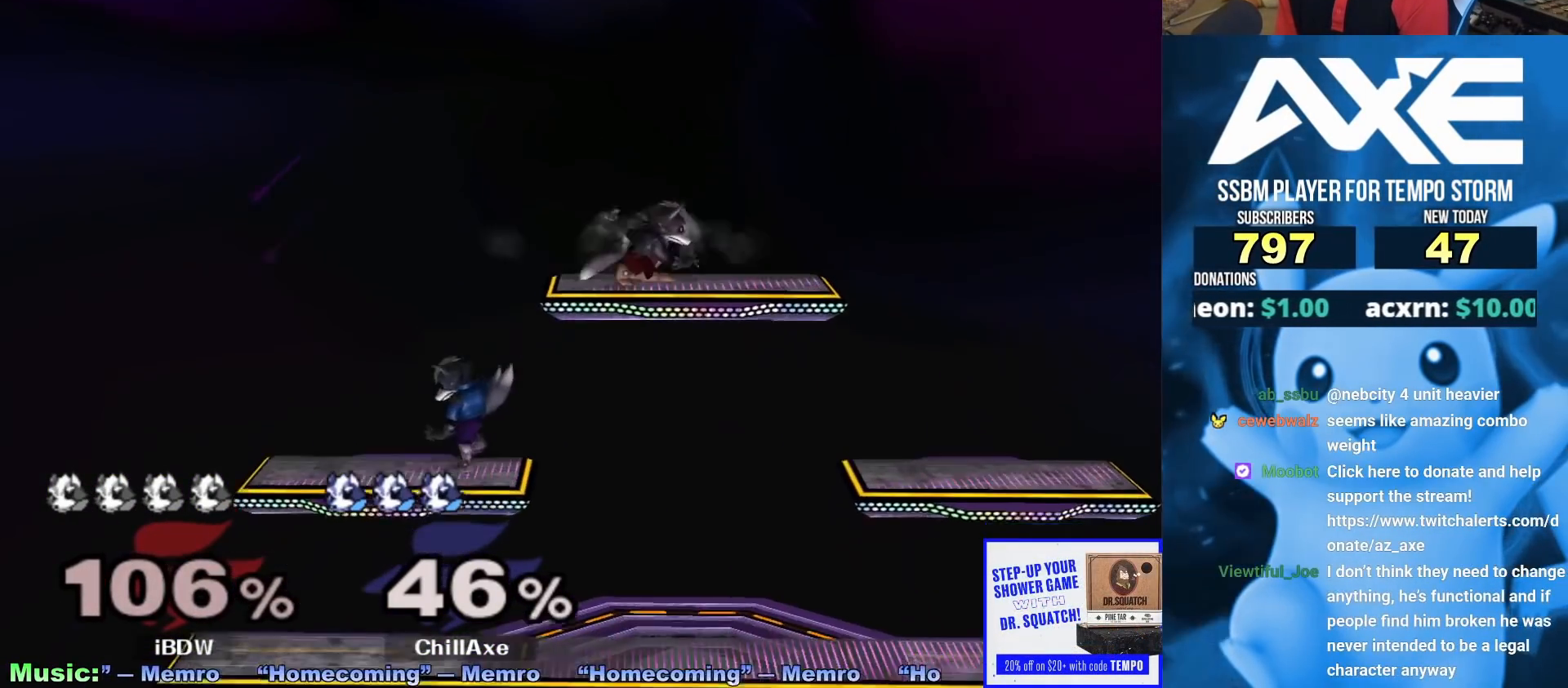
{"buttons": [], "left_stick": "up-right", "right_stick": "center", "events": [[17, "left_stick", "center"], [117, "left_stick", "right"], [167, "X", "down"], [233, "left_stick", "center"], [267, "A", "down"], [300, "X", "up"], [400, "left_stick", "up-right"], [433, "A", "up"]]}
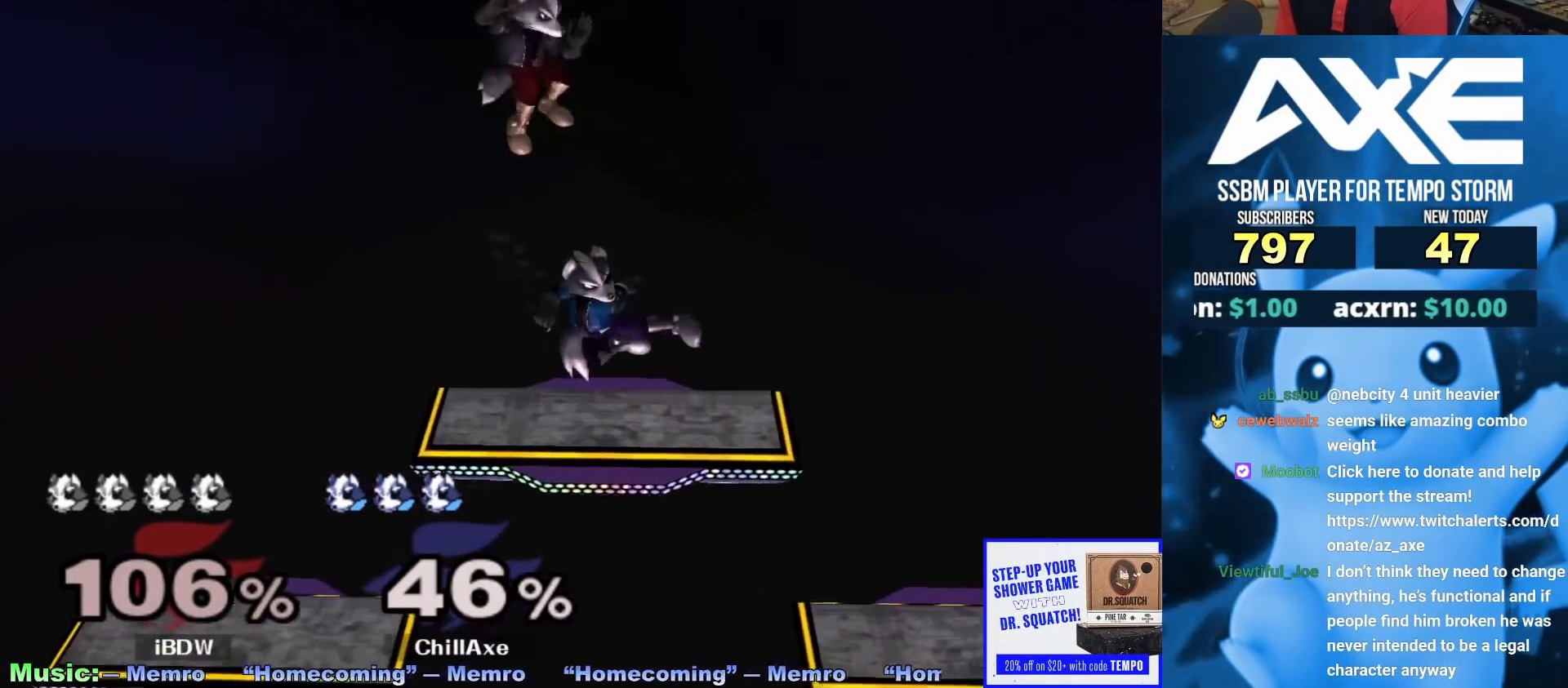
{"buttons": [], "left_stick": "left", "right_stick": "center", "events": [[100, "R1", "down"], [133, "left_stick", "down-left"], [200, "left_stick", "left"], [300, "left_stick", "down-left"], [367, "right_stick", "left"], [400, "R1", "up"], [400, "left_stick", "left"], [450, "right_stick", "center"]]}
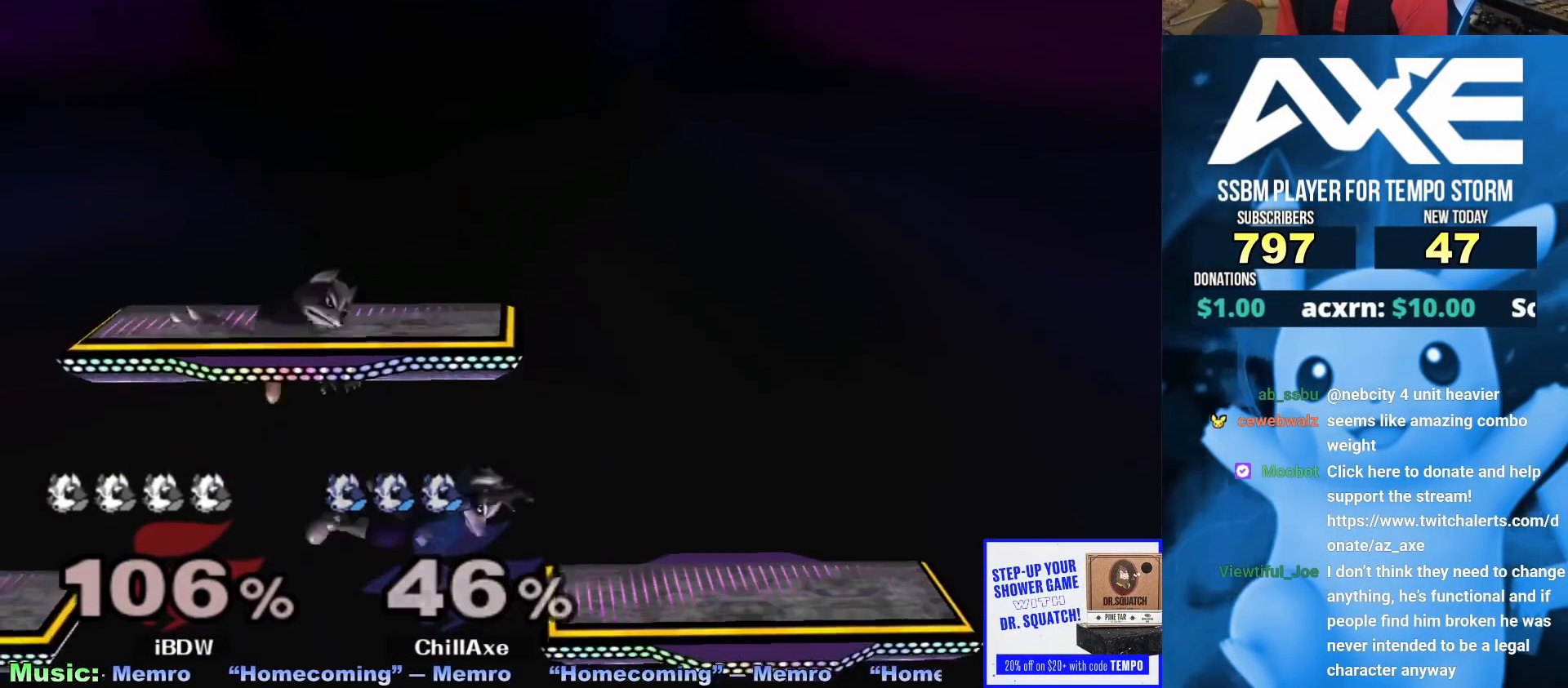
{"buttons": ["A"], "left_stick": "center", "right_stick": "center", "events": [[200, "R1", "down"], [200, "left_stick", "down"], [283, "R1", "up"], [283, "left_stick", "center"], [367, "left_stick", "right"], [450, "left_stick", "center"], [467, "A", "down"]]}
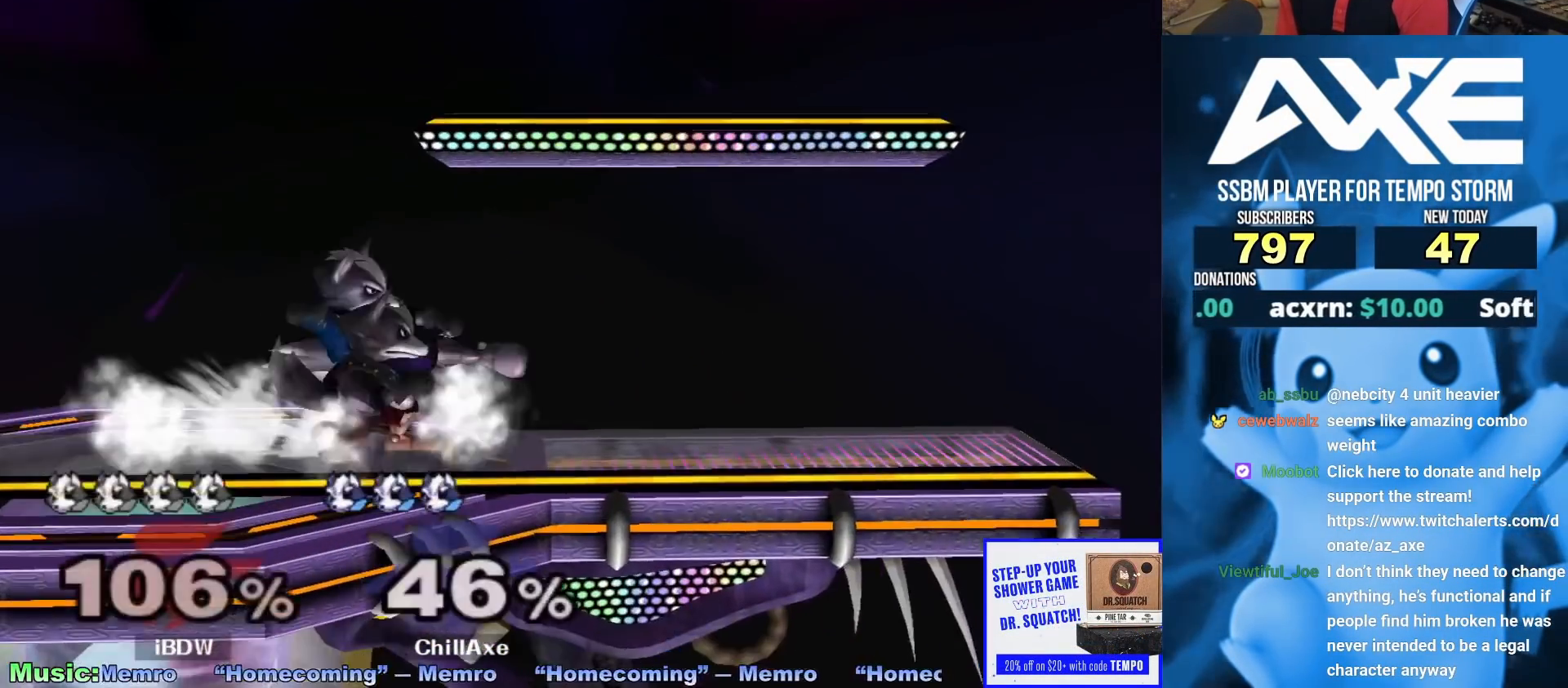
{"buttons": [], "left_stick": "center", "right_stick": "center", "events": [[50, "A", "up"]]}
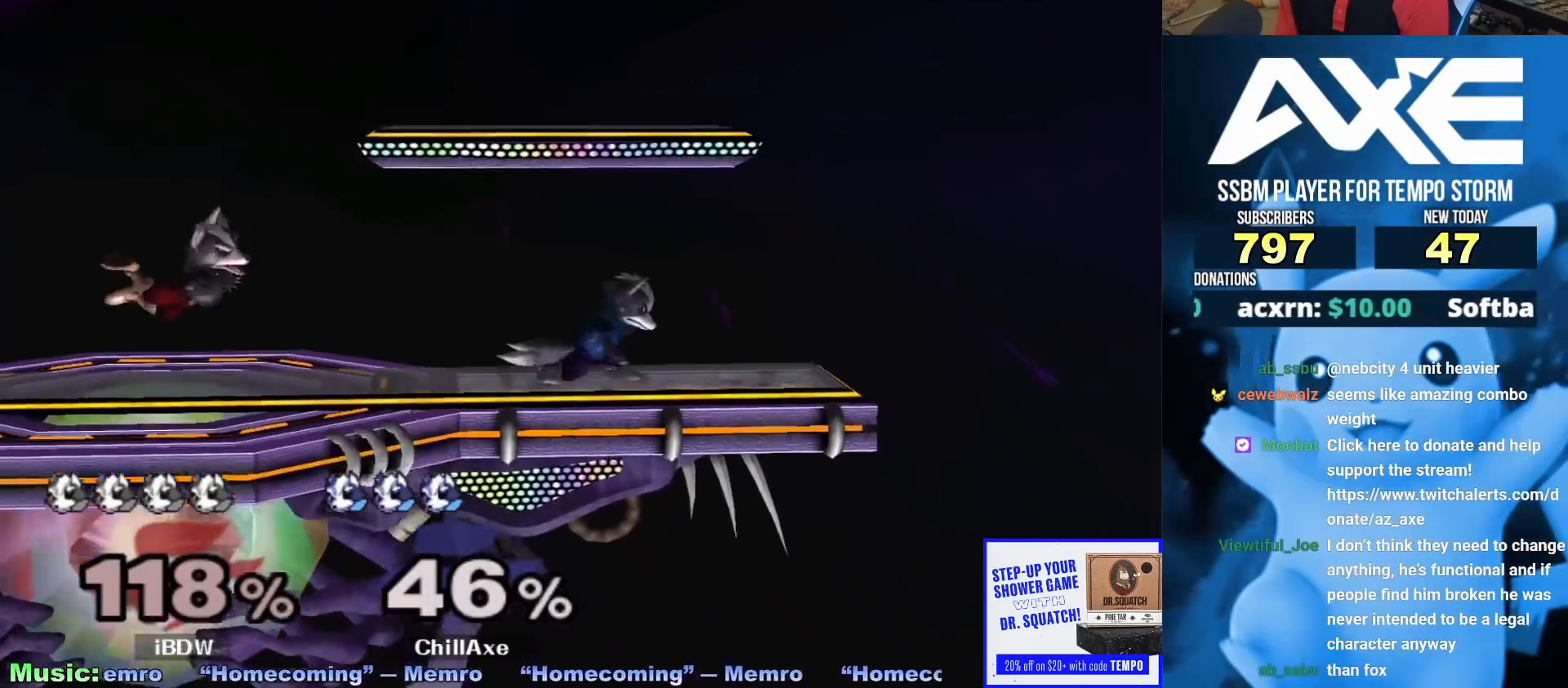
{"buttons": [], "left_stick": "center", "right_stick": "center", "events": [[167, "left_stick", "left"], [333, "left_stick", "center"], [367, "A", "down"], [433, "A", "up"]]}
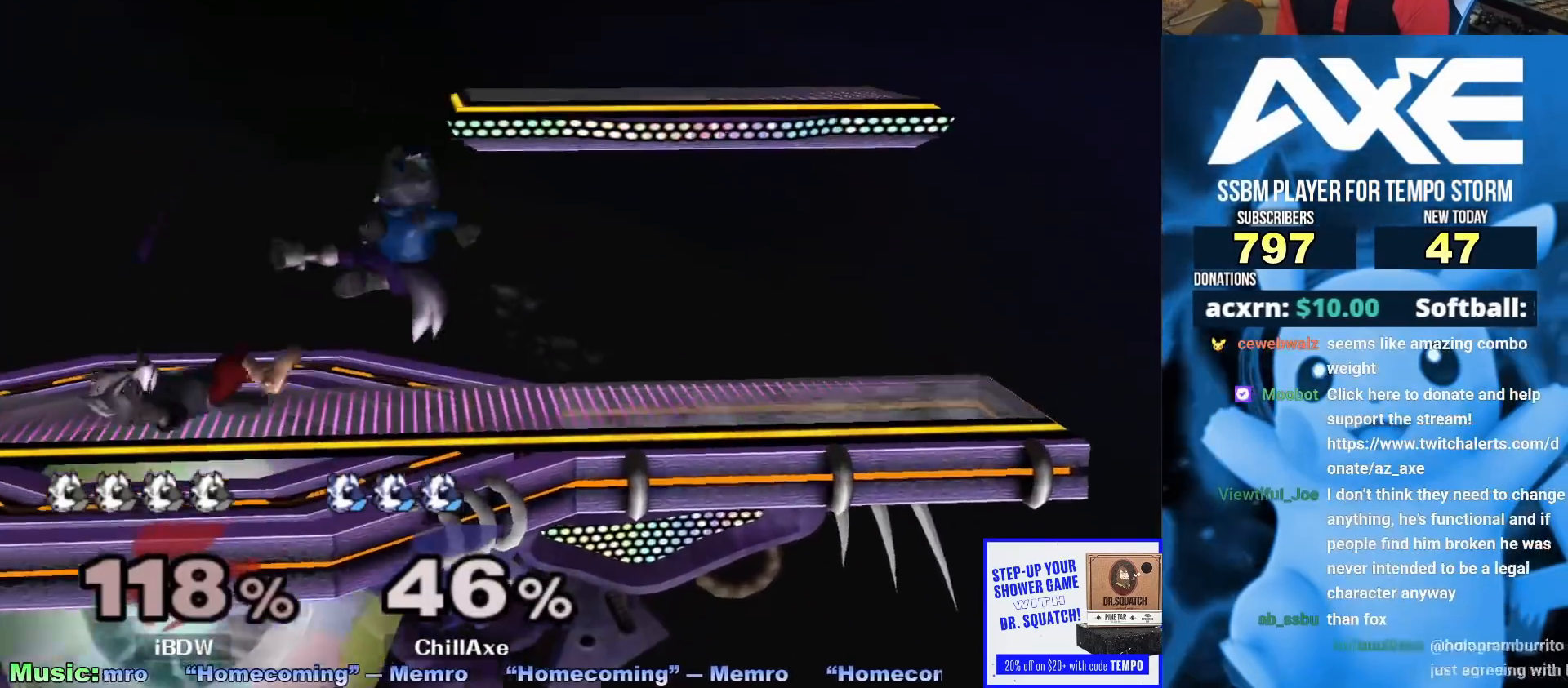
{"buttons": ["L1"], "left_stick": "center", "right_stick": "center", "events": [[33, "left_stick", "down"], [67, "R1", "down"], [150, "L1", "down"], [183, "left_stick", "center"], [200, "R1", "up"]]}
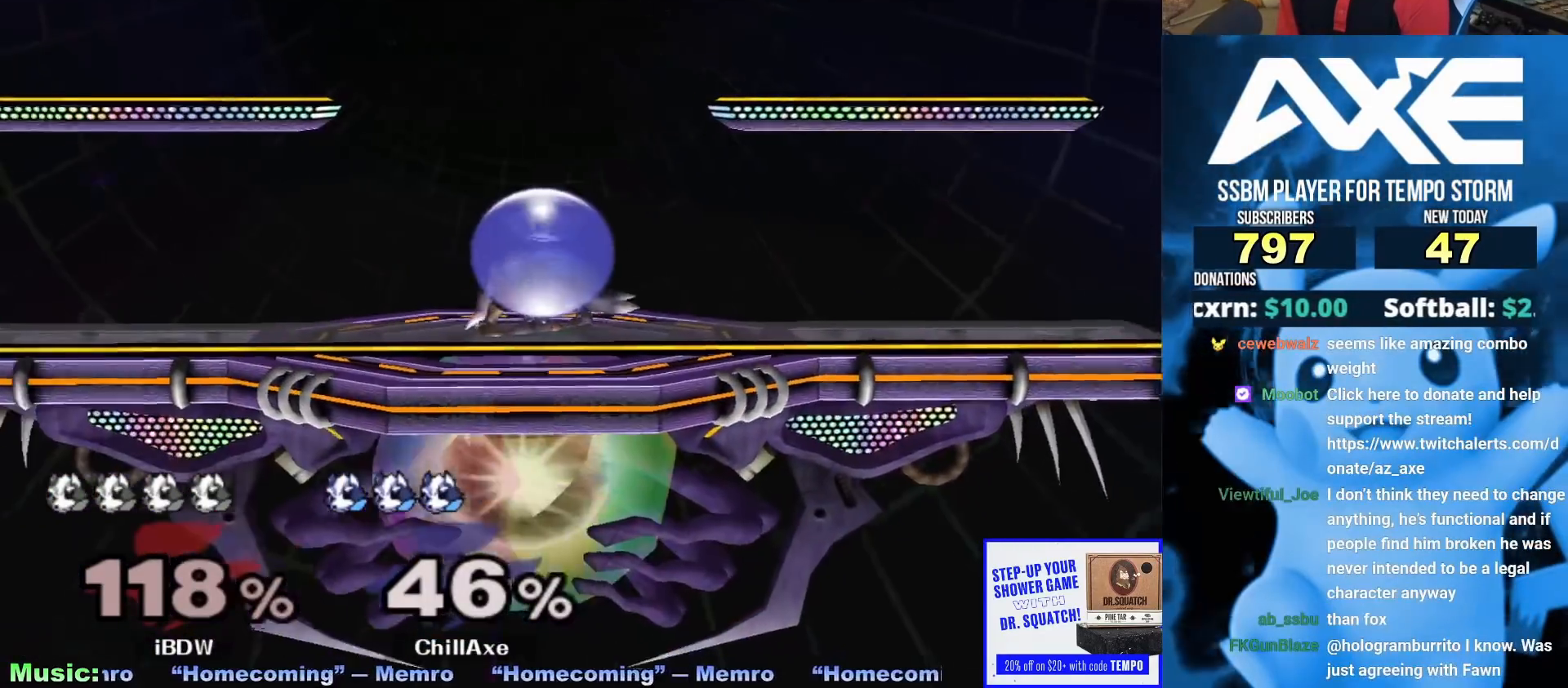
{"buttons": ["L1"], "left_stick": "center", "right_stick": "center", "events": [[233, "left_stick", "right"], [417, "left_stick", "center"]]}
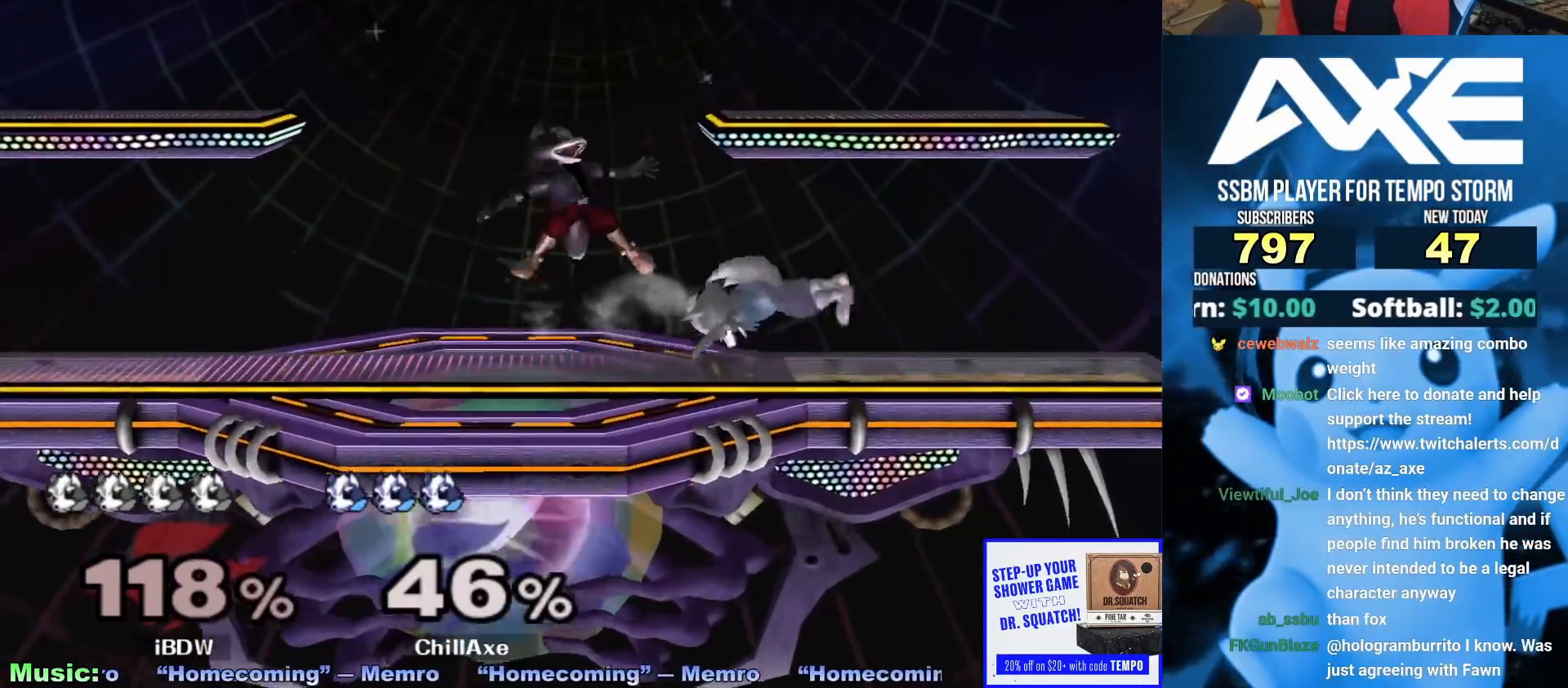
{"buttons": [], "left_stick": "center", "right_stick": "center", "events": [[117, "L1", "up"], [250, "left_stick", "left"], [367, "A", "down"], [367, "left_stick", "center"], [467, "A", "up"]]}
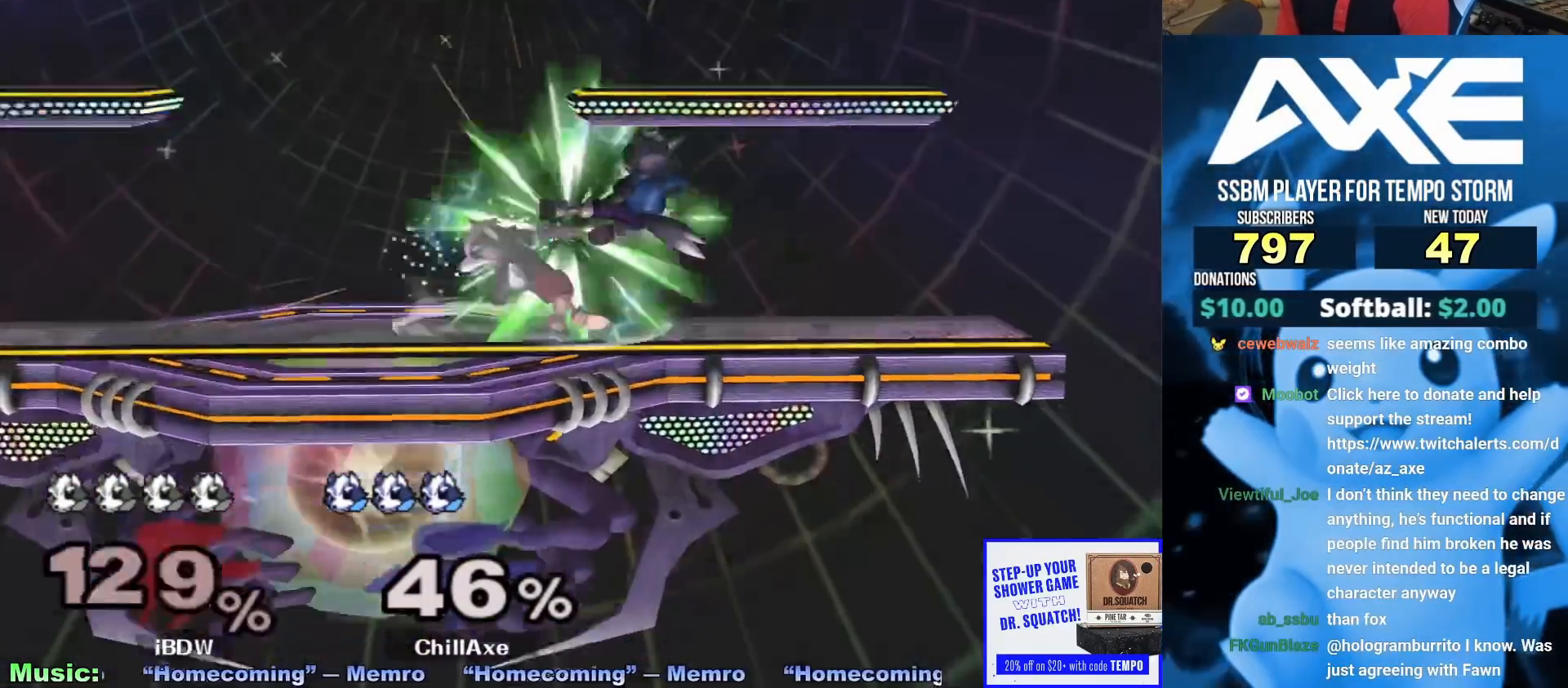
{"buttons": [], "left_stick": "left", "right_stick": "center", "events": [[183, "left_stick", "down"], [200, "R1", "down"], [300, "R1", "up"], [317, "left_stick", "center"], [367, "left_stick", "left"]]}
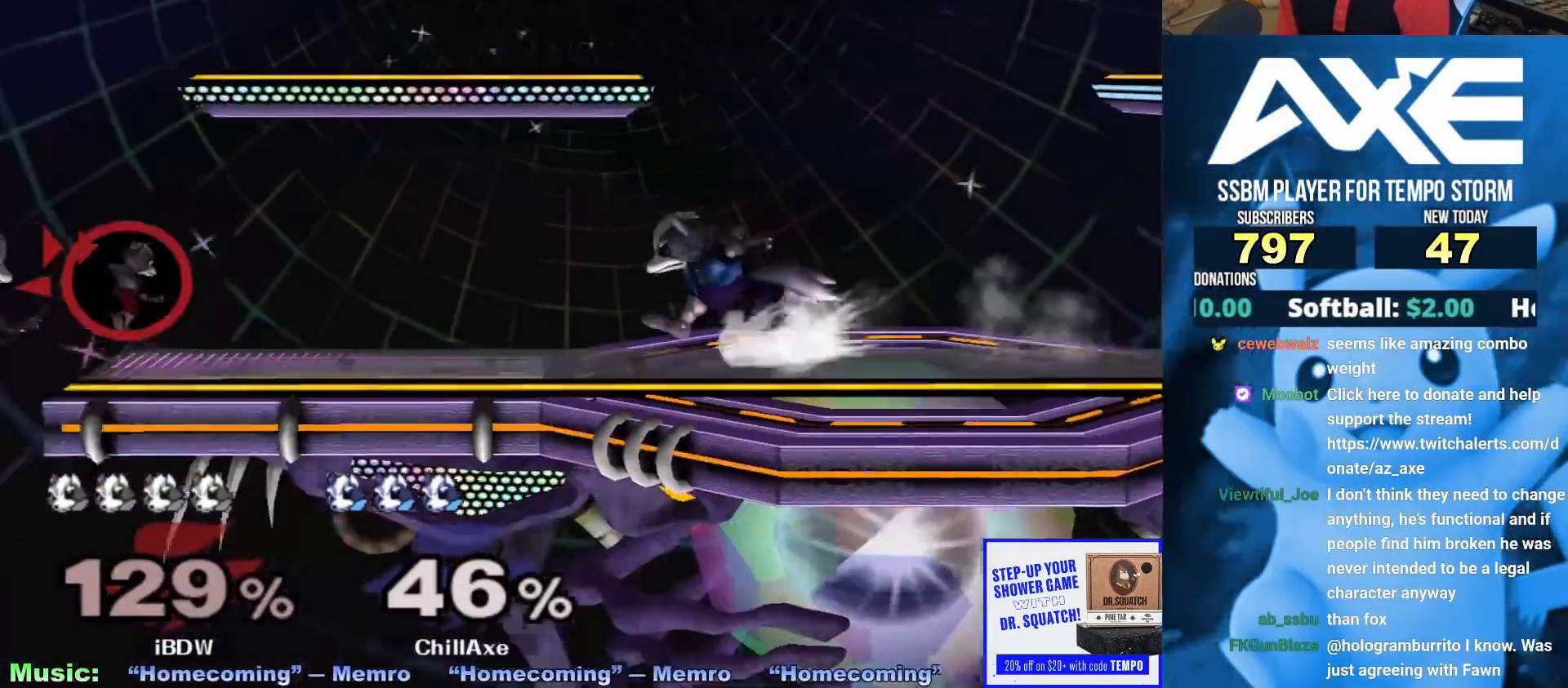
{"buttons": [], "left_stick": "right", "right_stick": "center", "events": [[167, "X", "down"], [200, "R1", "down"], [200, "left_stick", "down-left"], [333, "X", "up"], [350, "R1", "up"], [350, "left_stick", "center"], [400, "left_stick", "left"], [483, "left_stick", "right"]]}
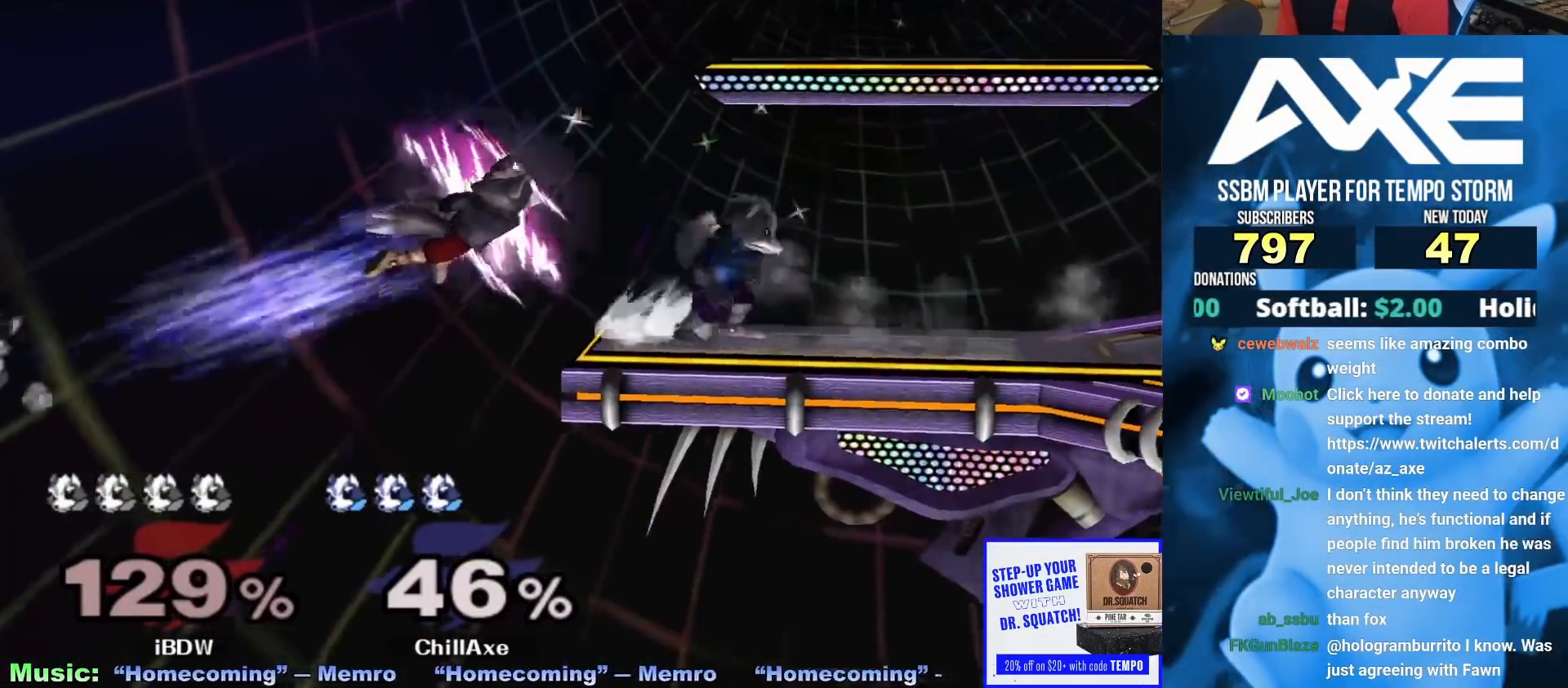
{"buttons": [], "left_stick": "center", "right_stick": "center", "events": [[117, "left_stick", "center"], [300, "left_stick", "left"], [467, "left_stick", "center"]]}
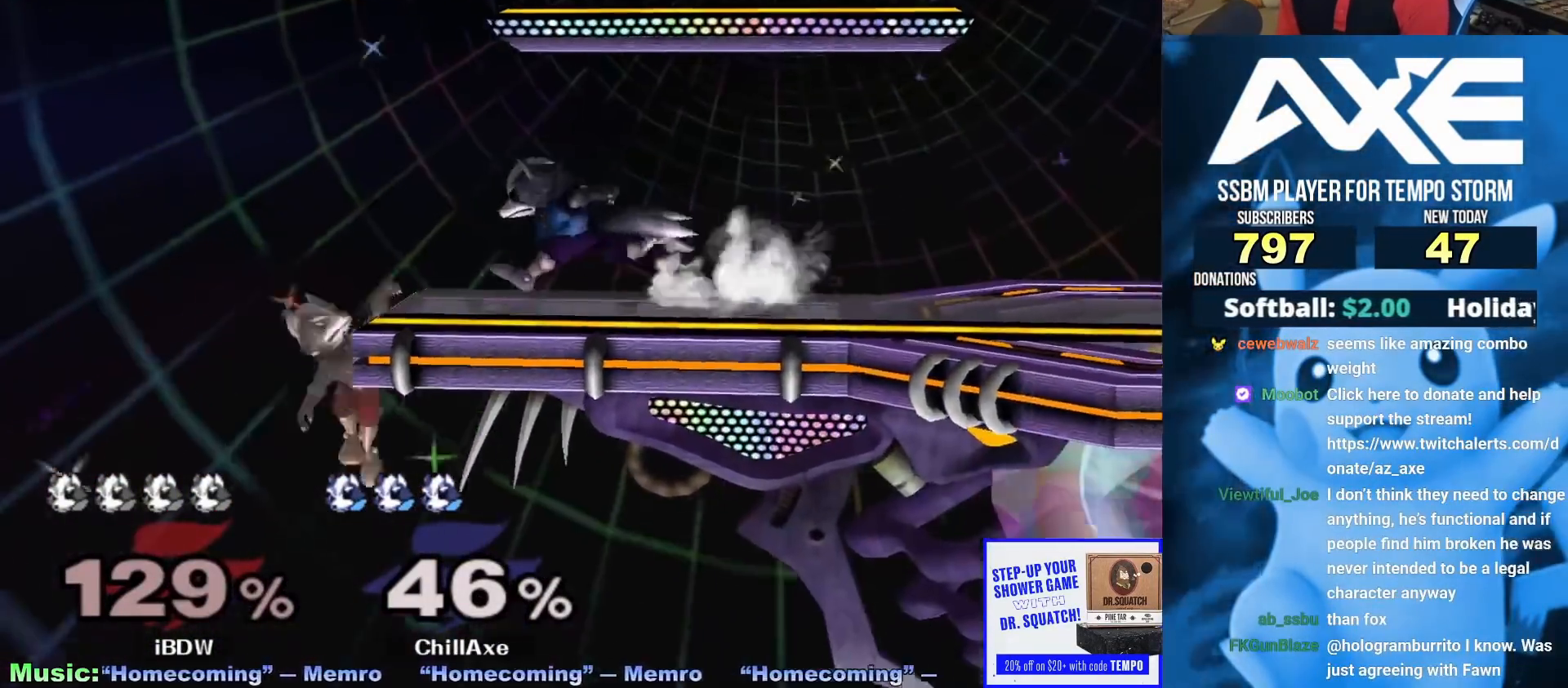
{"buttons": [], "left_stick": "left", "right_stick": "center", "events": [[50, "left_stick", "right"], [183, "left_stick", "center"], [483, "left_stick", "left"]]}
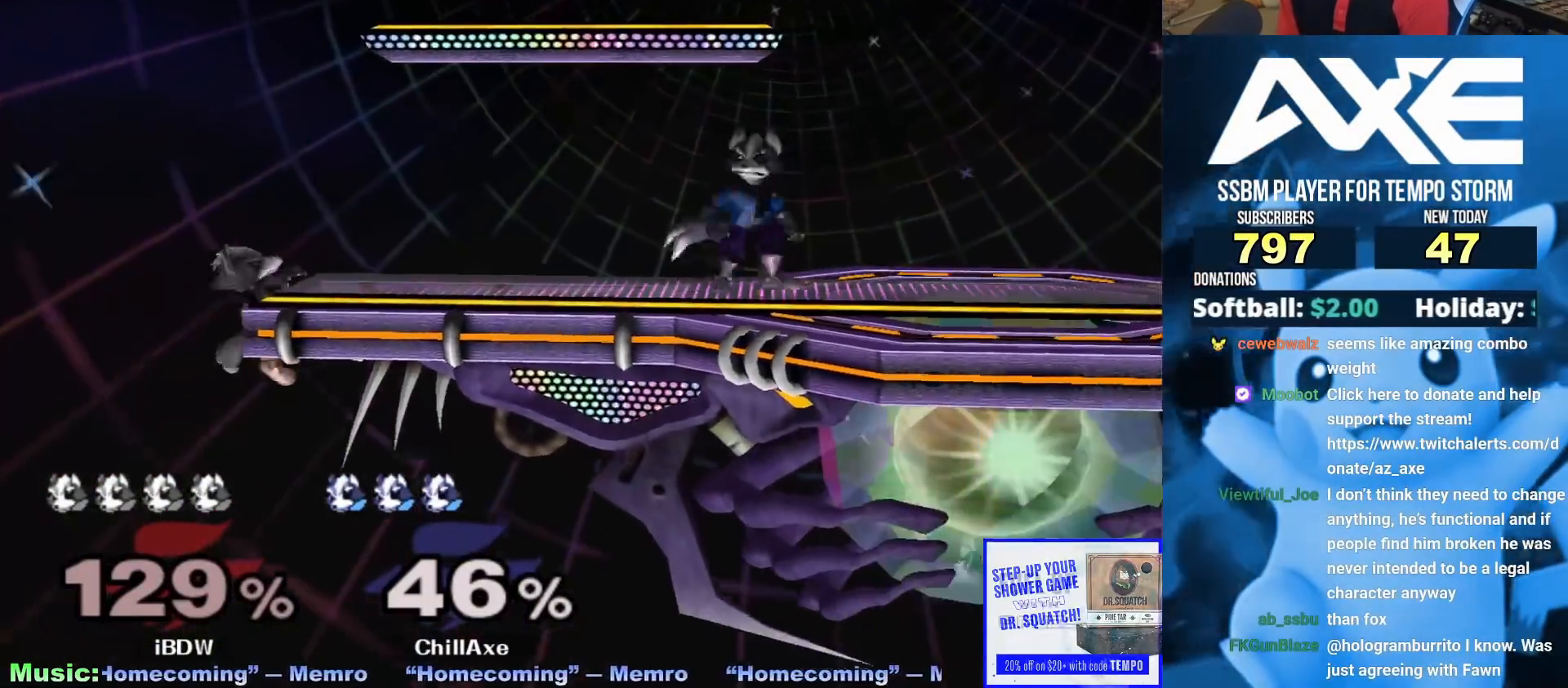
{"buttons": ["X"], "left_stick": "up", "right_stick": "center", "events": [[133, "left_stick", "center"], [233, "left_stick", "left"], [300, "X", "down"], [317, "Z", "down"], [333, "left_stick", "center"], [433, "Z", "up"], [483, "left_stick", "up"]]}